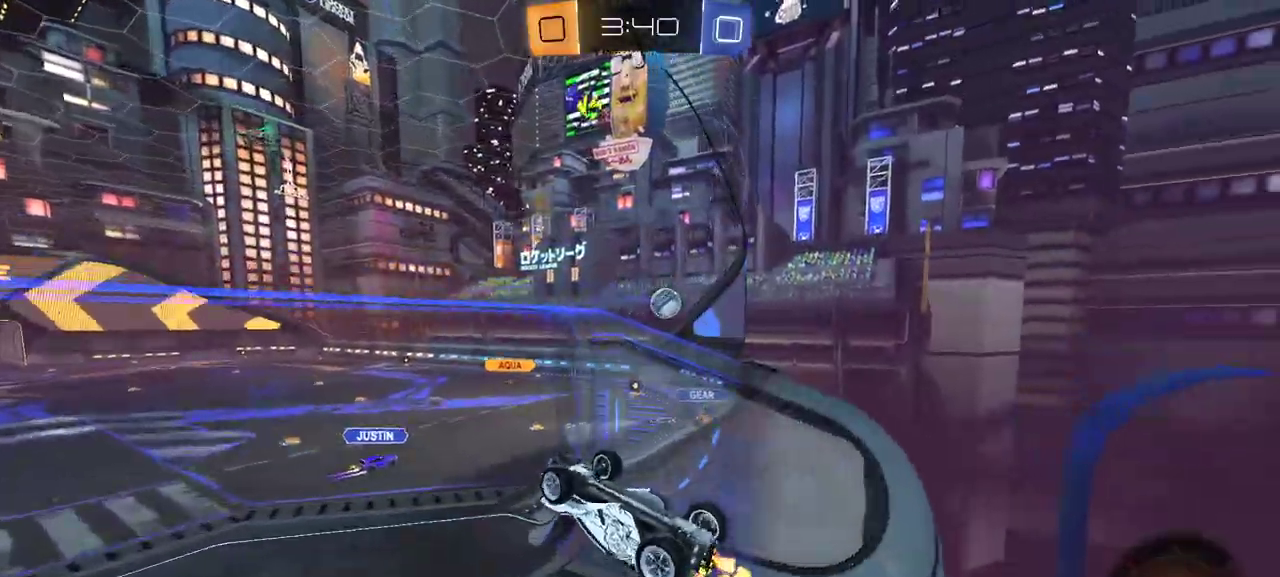
Gameplay with a controller (Xbox layout); each line is a JSON object with the inputs held at the frame after it. "events" lists button and stick changes between this image and that frame as [ms after this image, input, new state], when the widget could be followed in between.
{"buttons": ["X", "R2"], "left_stick": "down-right", "right_stick": "center", "events": [[17, "A", "down"], [83, "R1", "down"], [100, "X", "down"], [167, "A", "up"], [167, "left_stick", "right"], [300, "left_stick", "up-right"], [417, "left_stick", "right"], [467, "R1", "up"], [483, "left_stick", "down-right"]]}
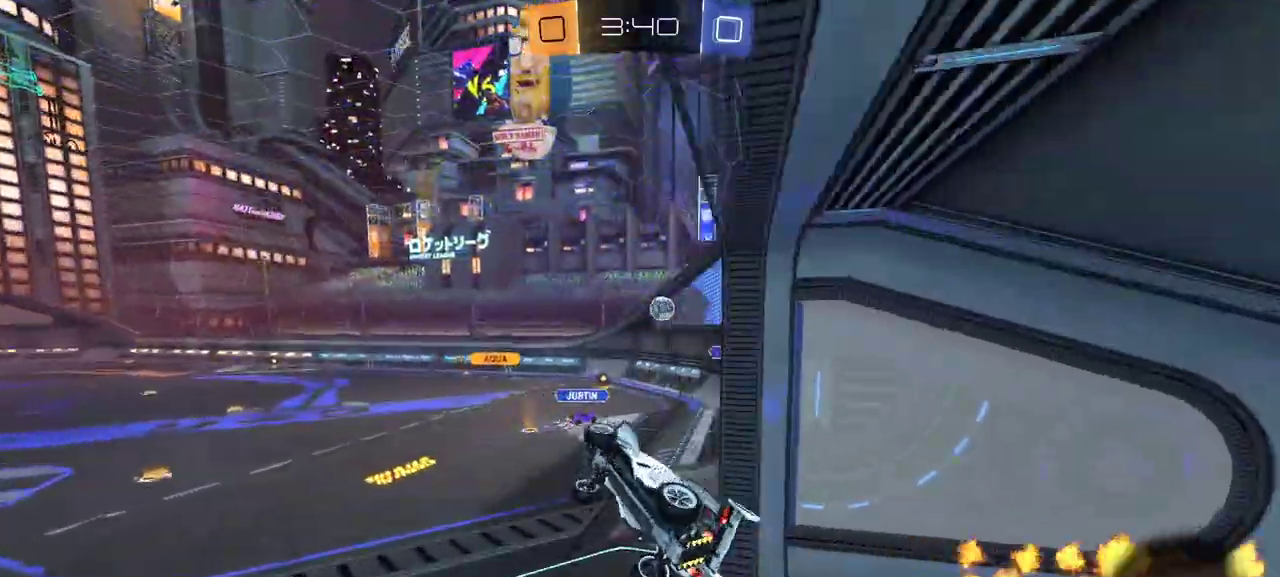
{"buttons": ["A", "L1", "R2", "L3"], "left_stick": "up", "right_stick": "center"}
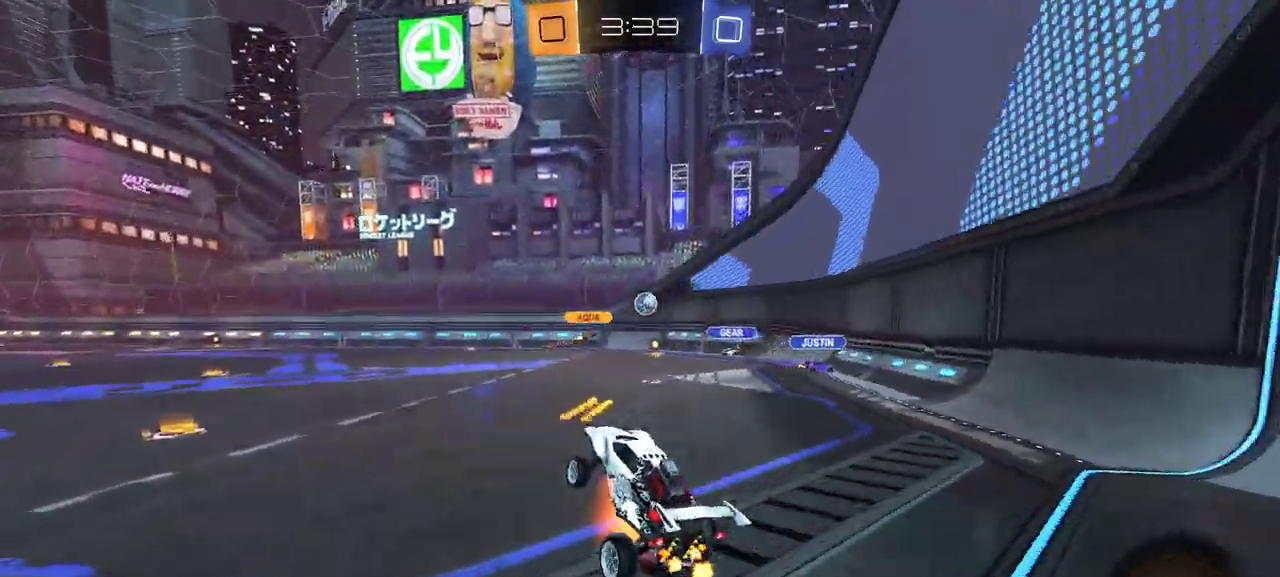
{"buttons": ["L1", "R1", "R2", "L3"], "left_stick": "down", "right_stick": "center", "events": [[17, "R1", "down"], [100, "A", "up"], [150, "A", "down"], [233, "A", "up"], [233, "left_stick", "up-left"], [283, "A", "down"], [350, "left_stick", "down"], [383, "A", "up"]]}
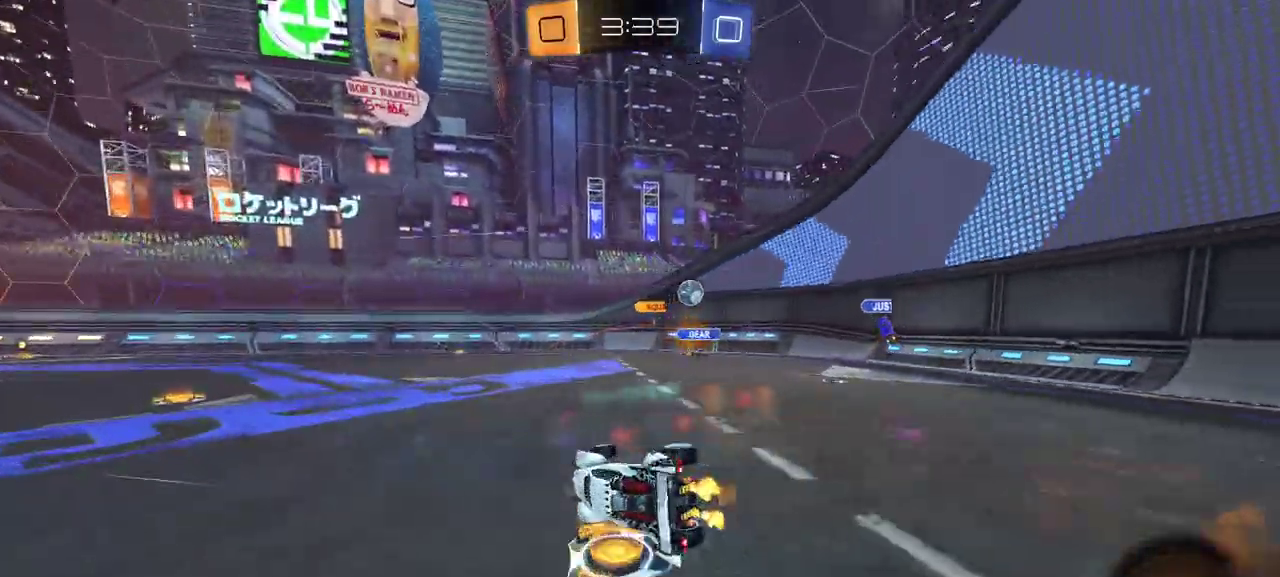
{"buttons": ["Y", "L1", "R1", "R2"], "left_stick": "down-left", "right_stick": "center"}
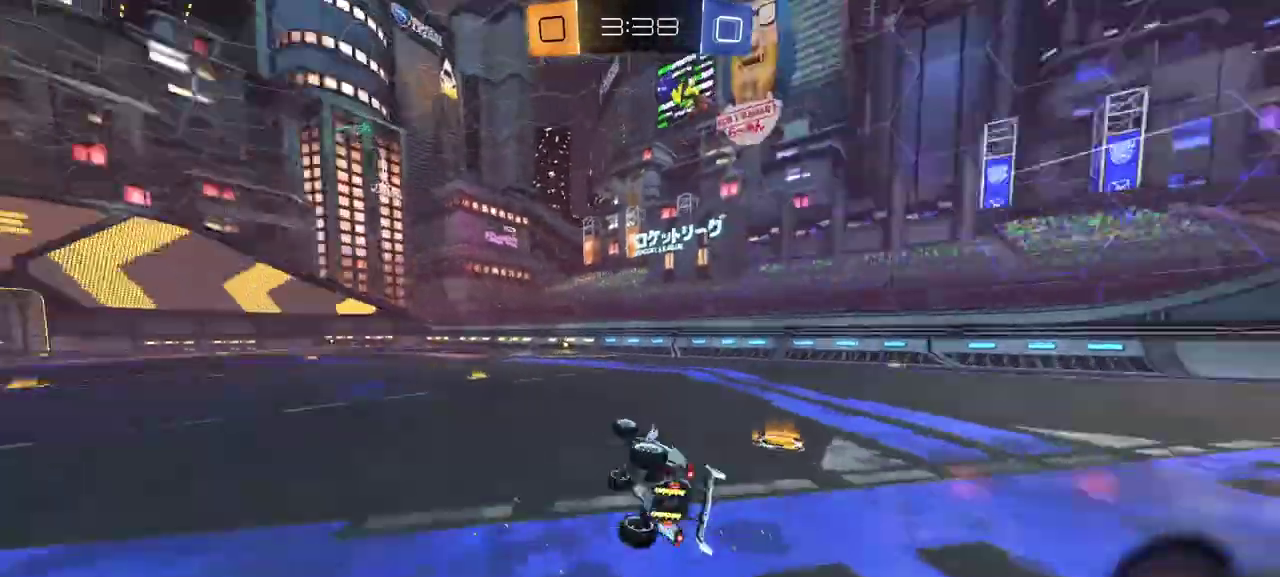
{"buttons": ["R1", "R2"], "left_stick": "right", "right_stick": "center", "events": [[83, "L1", "up"], [83, "R1", "up"], [83, "Y", "up"], [167, "left_stick", "center"], [450, "left_stick", "right"], [483, "R1", "down"]]}
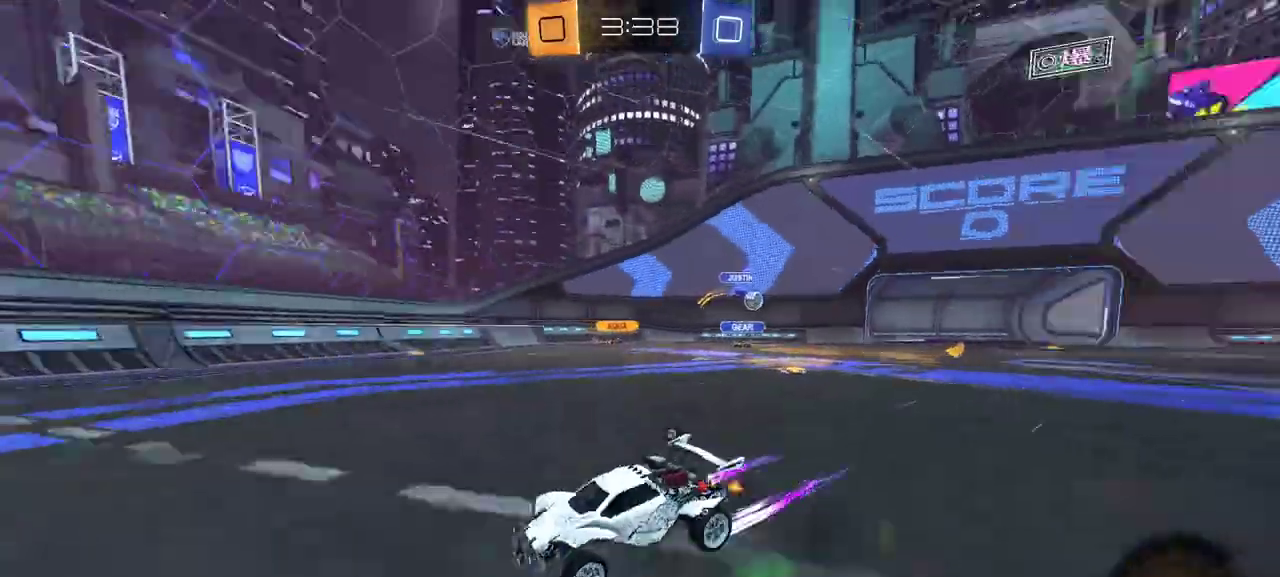
{"buttons": ["R2"], "left_stick": "center", "right_stick": "center", "events": [[17, "Y", "down"], [117, "Y", "up"], [200, "left_stick", "center"], [383, "Y", "down"], [500, "R1", "up"], [500, "Y", "up"]]}
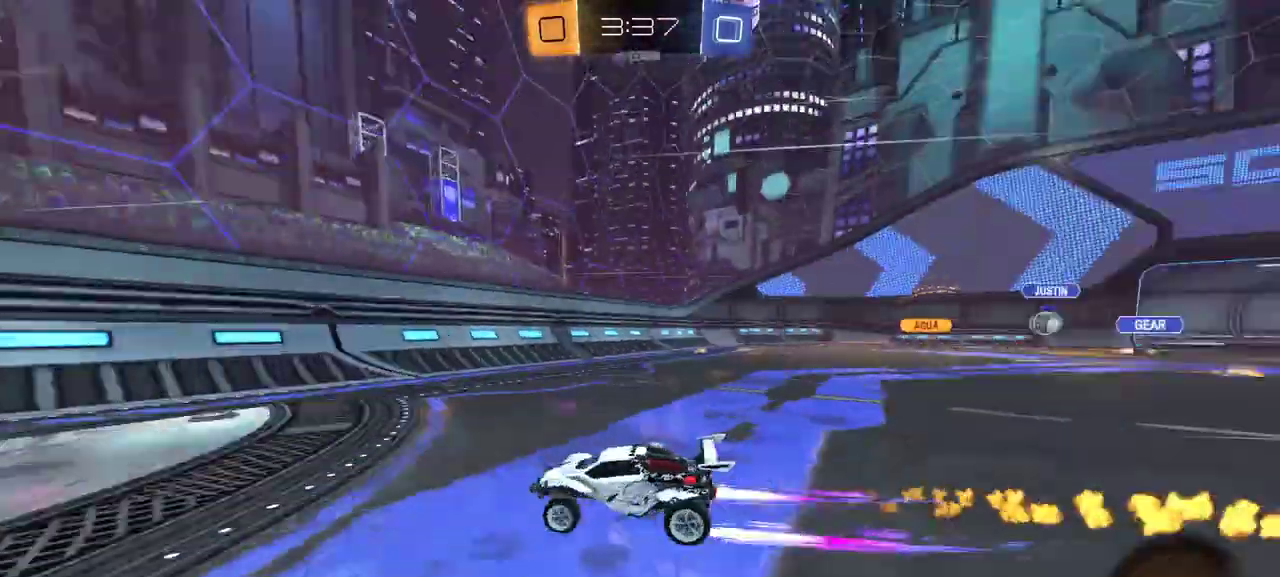
{"buttons": ["R1", "R2"], "left_stick": "left", "right_stick": "center", "events": [[33, "left_stick", "left"], [67, "R2", "up"], [83, "L1", "down"], [183, "R2", "down"], [217, "R1", "down"], [233, "L1", "up"]]}
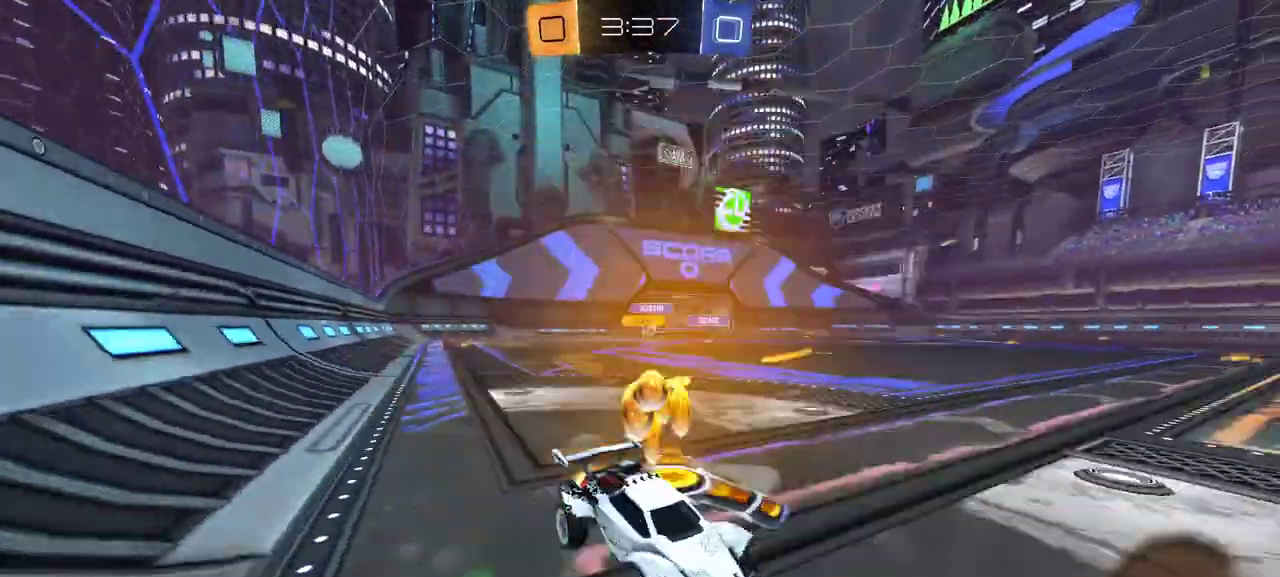
{"buttons": ["R1", "R2"], "left_stick": "left", "right_stick": "center", "events": [[400, "R1", "up"], [450, "R1", "down"]]}
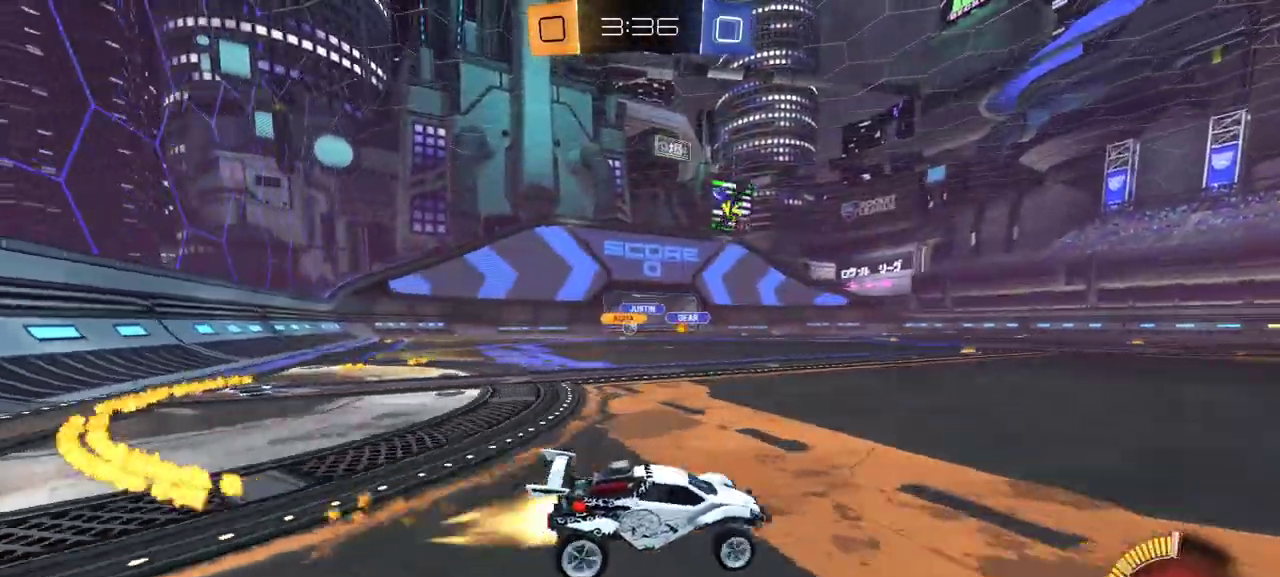
{"buttons": ["L1", "R2"], "left_stick": "down-left", "right_stick": "center", "events": [[200, "A", "down"], [250, "A", "up"], [250, "L1", "down"], [300, "A", "down"], [350, "left_stick", "down-left"], [400, "A", "up"], [483, "R1", "up"]]}
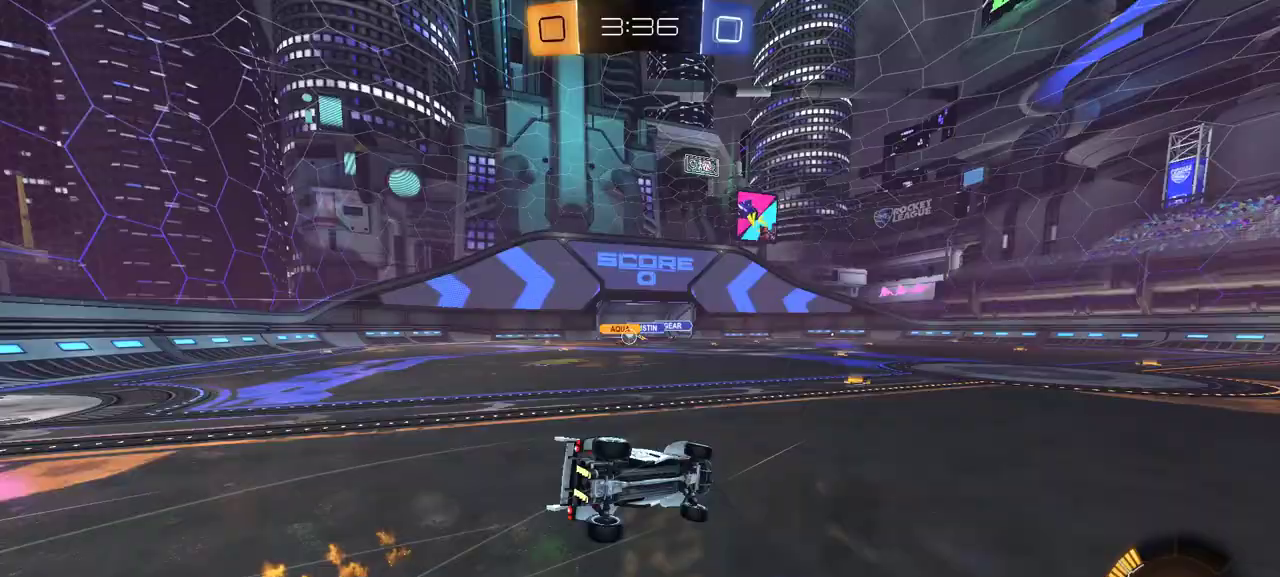
{"buttons": ["R2"], "left_stick": "down-left", "right_stick": "center", "events": [[233, "R2", "up"], [433, "R2", "down"], [450, "L1", "up"]]}
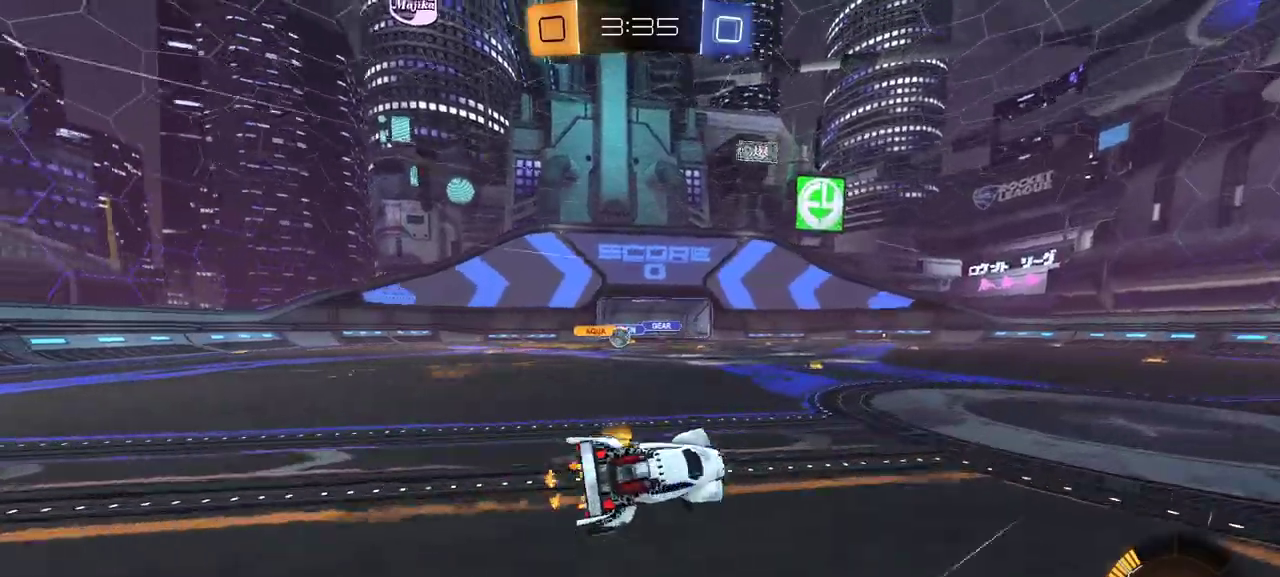
{"buttons": ["L1", "R2"], "left_stick": "right", "right_stick": "center", "events": [[67, "left_stick", "center"], [283, "left_stick", "right"], [467, "L1", "down"]]}
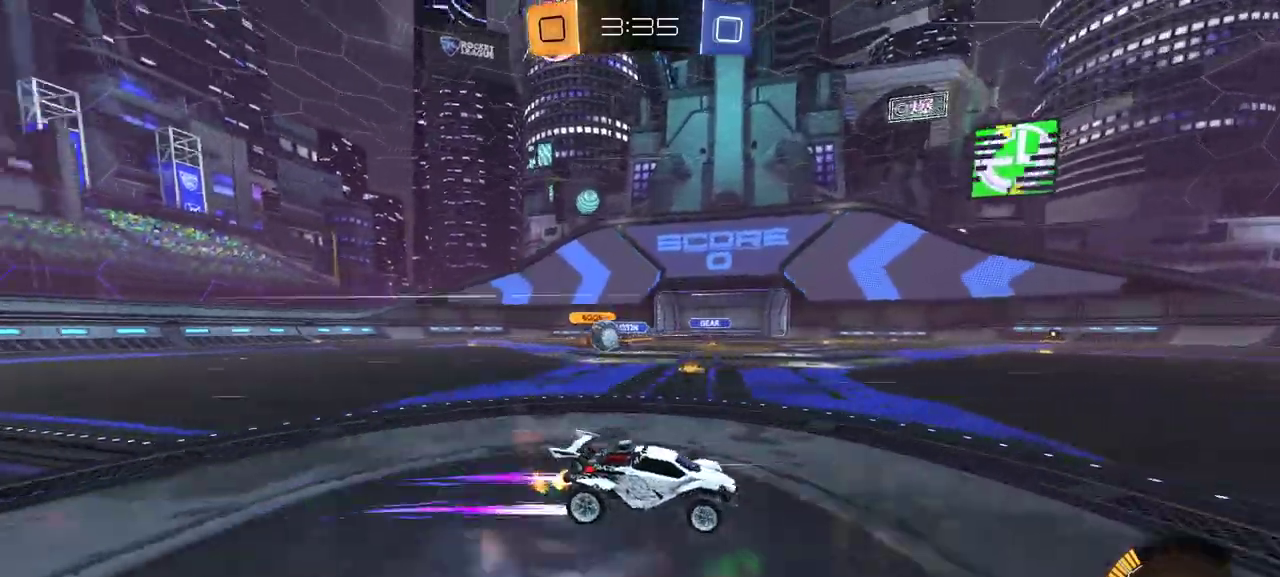
{"buttons": ["L2"], "left_stick": "right", "right_stick": "center", "events": [[50, "L1", "up"], [200, "R2", "up"], [217, "L2", "down"], [350, "L2", "up"], [417, "L2", "down"]]}
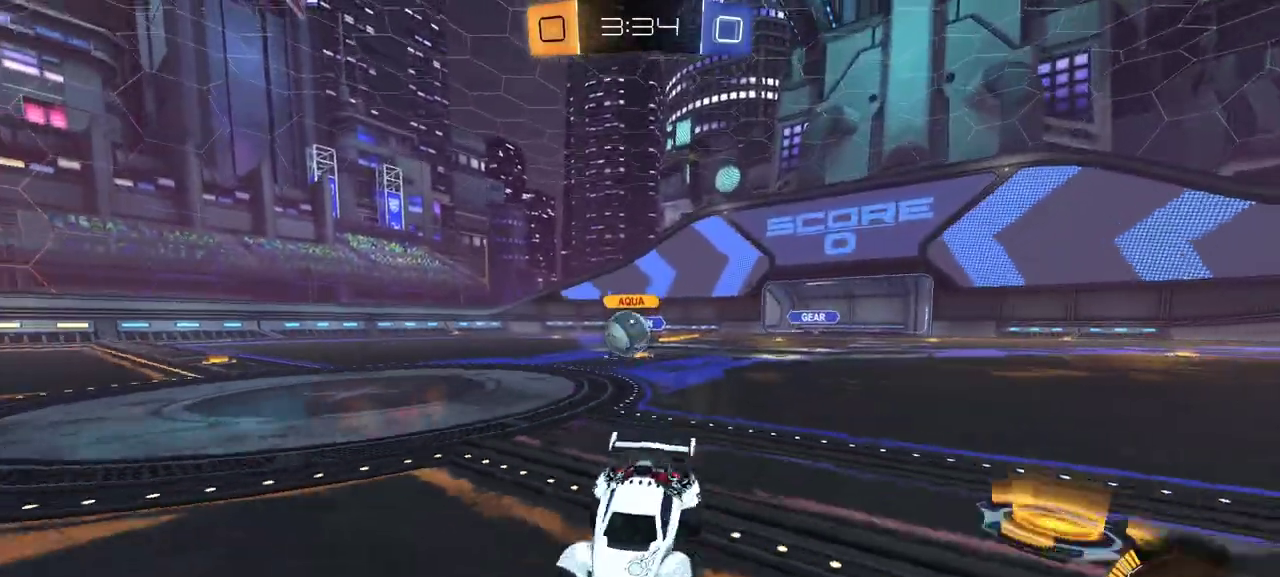
{"buttons": ["R1", "R2"], "left_stick": "up-right", "right_stick": "center", "events": [[200, "R2", "down"], [267, "L2", "up"], [317, "R1", "down"], [317, "left_stick", "up-right"]]}
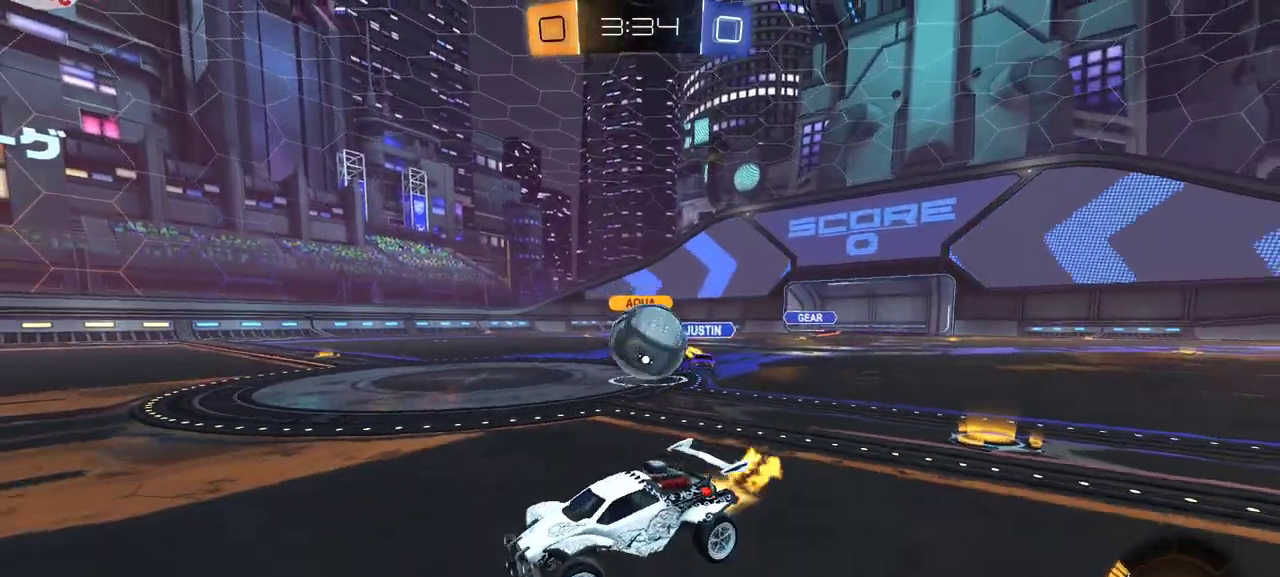
{"buttons": ["R1", "R2"], "left_stick": "left", "right_stick": "center", "events": [[67, "left_stick", "center"], [117, "left_stick", "left"], [200, "left_stick", "center"], [283, "left_stick", "left"], [317, "L1", "down"], [333, "R1", "up"], [400, "R1", "down"], [433, "L1", "up"]]}
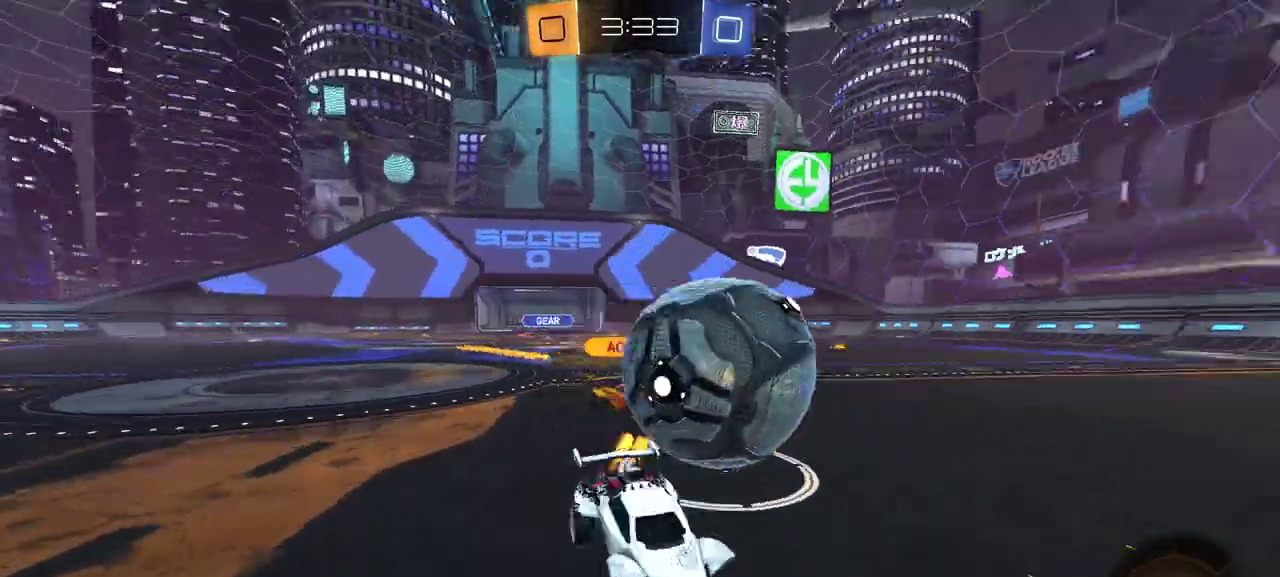
{"buttons": ["L1", "R1", "R2"], "left_stick": "left", "right_stick": "center", "events": [[50, "A", "down"], [67, "left_stick", "up-left"], [100, "A", "up"], [100, "L1", "down"], [150, "A", "down"], [217, "left_stick", "left"], [267, "A", "up"]]}
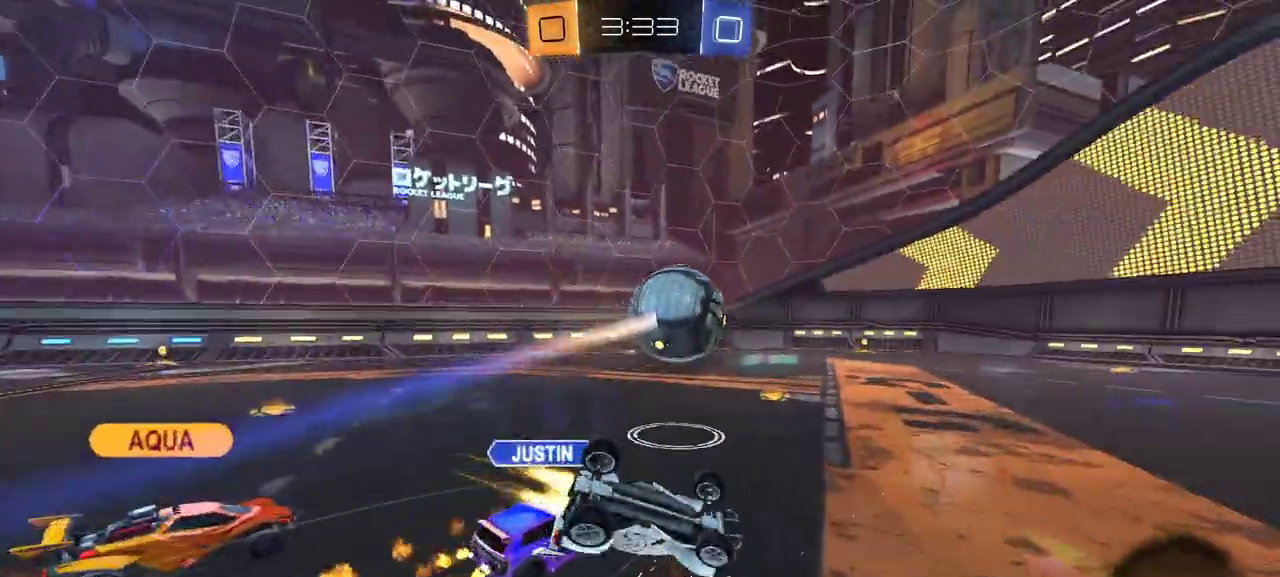
{"buttons": ["R2"], "left_stick": "down-left", "right_stick": "center", "events": [[167, "left_stick", "down-left"], [217, "R1", "up"], [400, "L1", "up"]]}
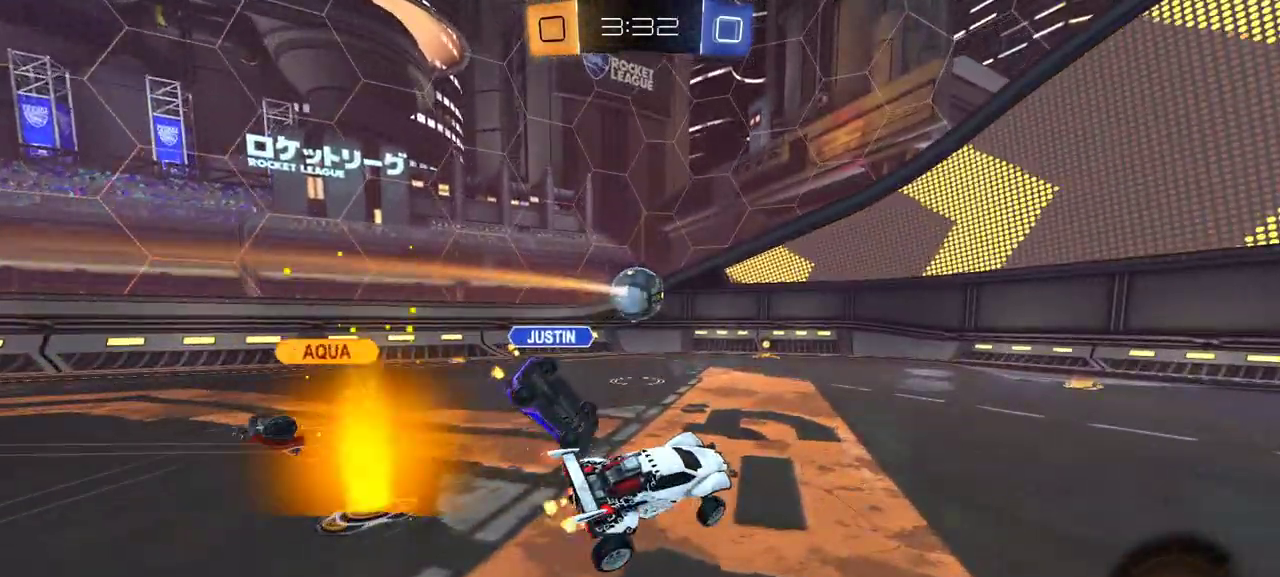
{"buttons": ["R2"], "left_stick": "center", "right_stick": "center", "events": [[67, "left_stick", "center"], [333, "left_stick", "right"], [483, "left_stick", "center"]]}
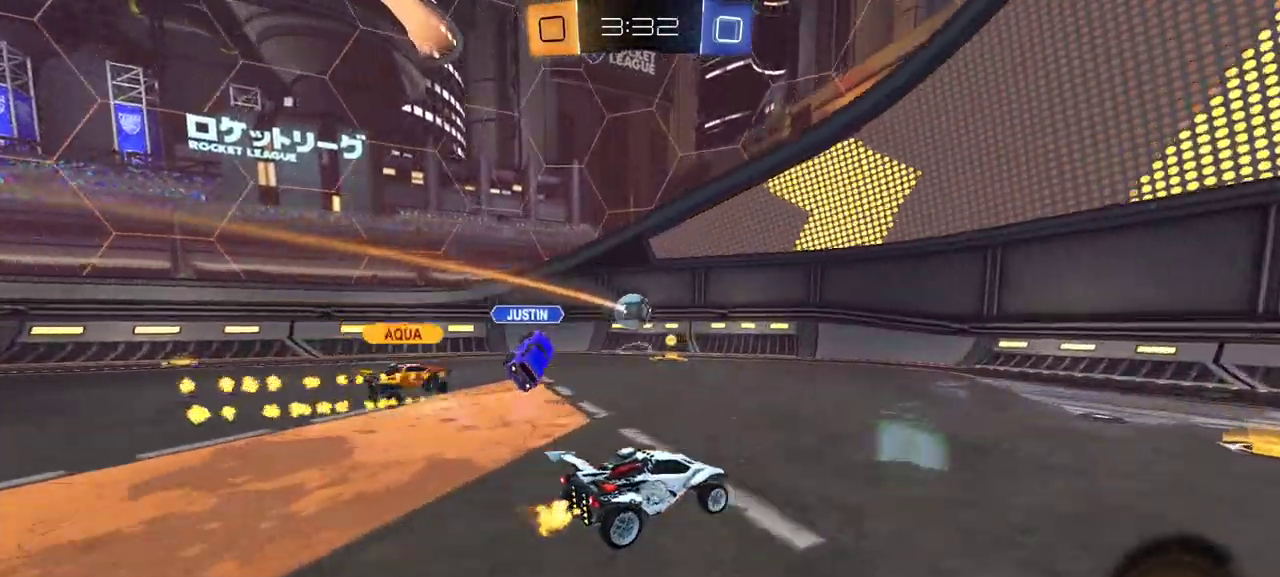
{"buttons": [], "left_stick": "right", "right_stick": "center", "events": [[300, "left_stick", "right"], [367, "L2", "down"], [367, "R2", "up"], [483, "L2", "up"]]}
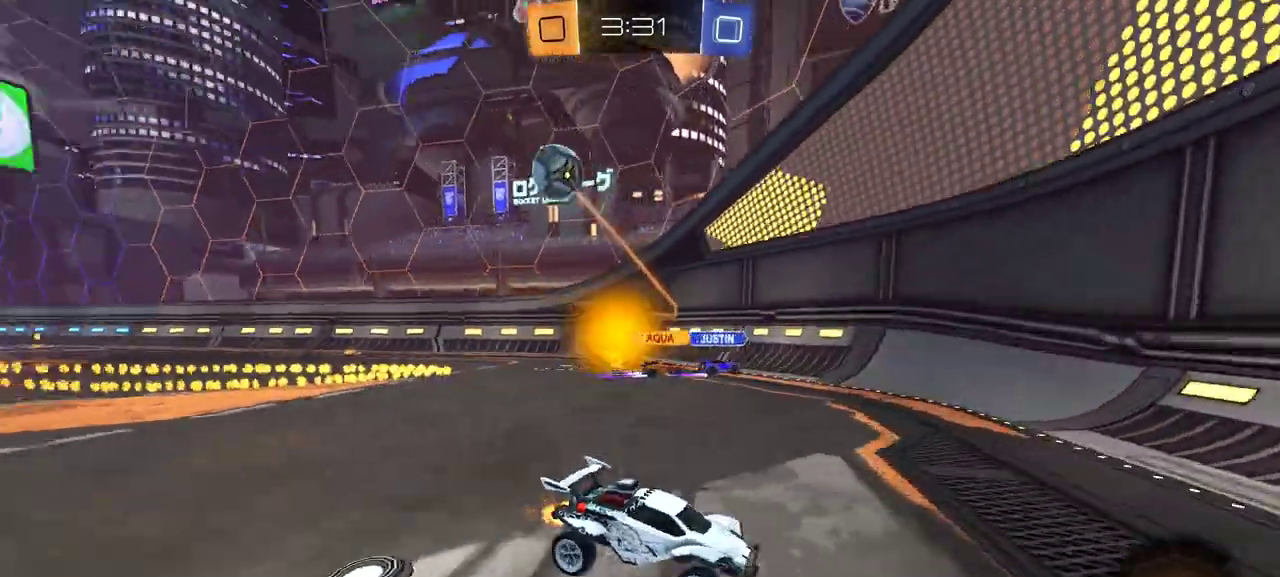
{"buttons": ["R2"], "left_stick": "right", "right_stick": "center", "events": [[17, "R2", "down"], [33, "L1", "down"], [250, "L1", "up"]]}
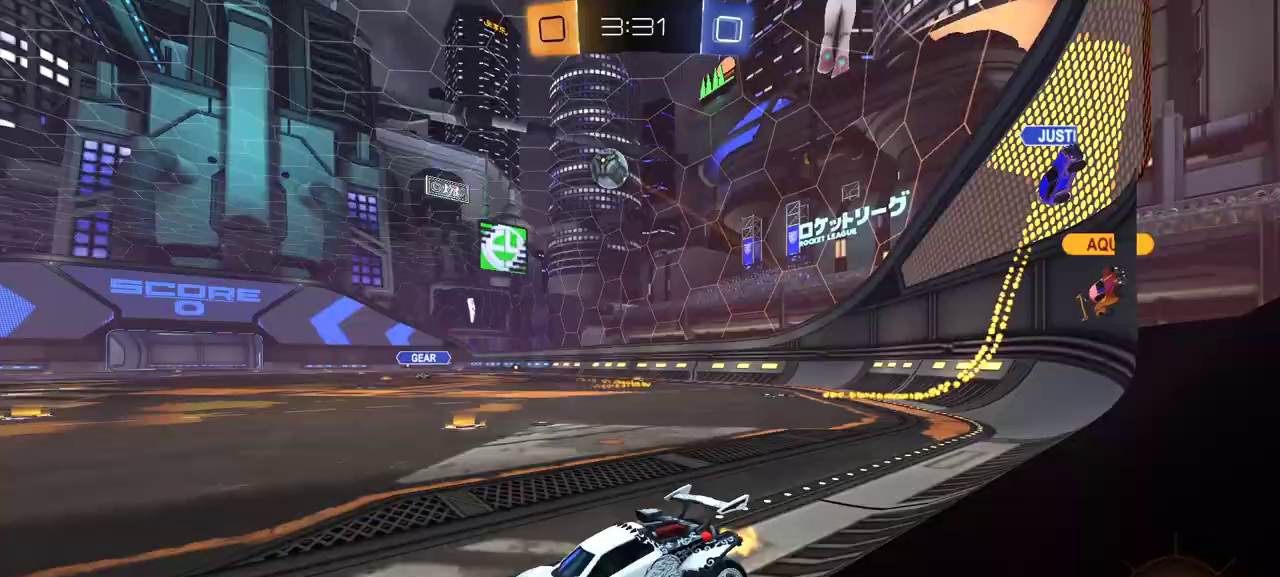
{"buttons": ["R2"], "left_stick": "center", "right_stick": "center", "events": [[367, "left_stick", "center"]]}
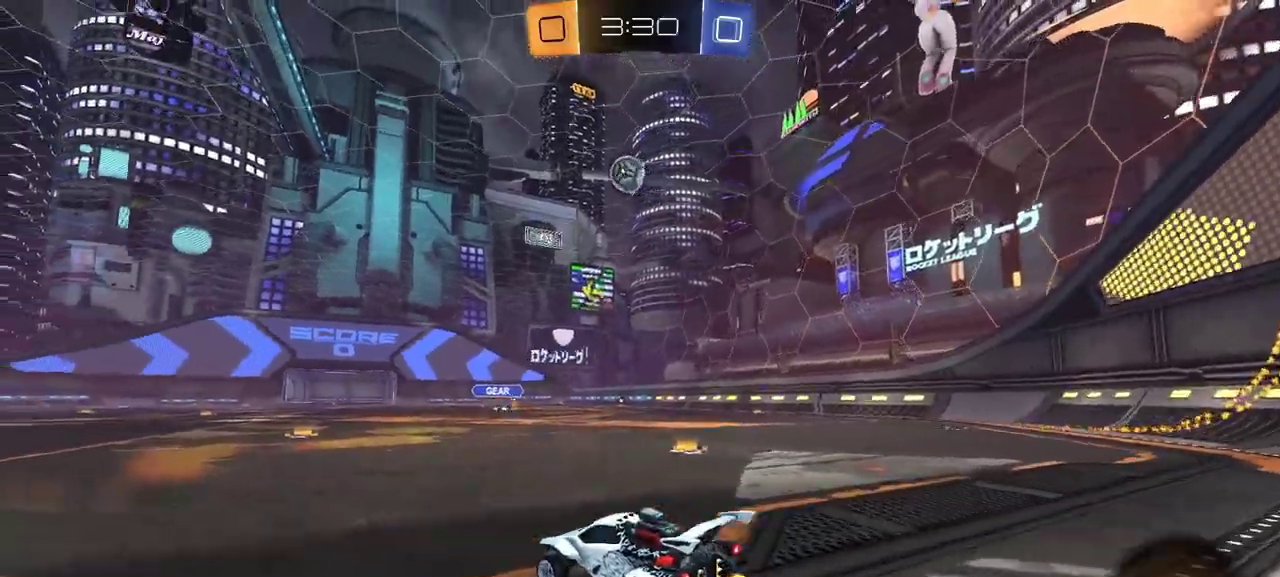
{"buttons": ["R1", "R2"], "left_stick": "down", "right_stick": "center", "events": [[33, "A", "down"], [33, "left_stick", "up"], [117, "A", "up"], [217, "R1", "down"], [250, "left_stick", "center"], [350, "left_stick", "down"]]}
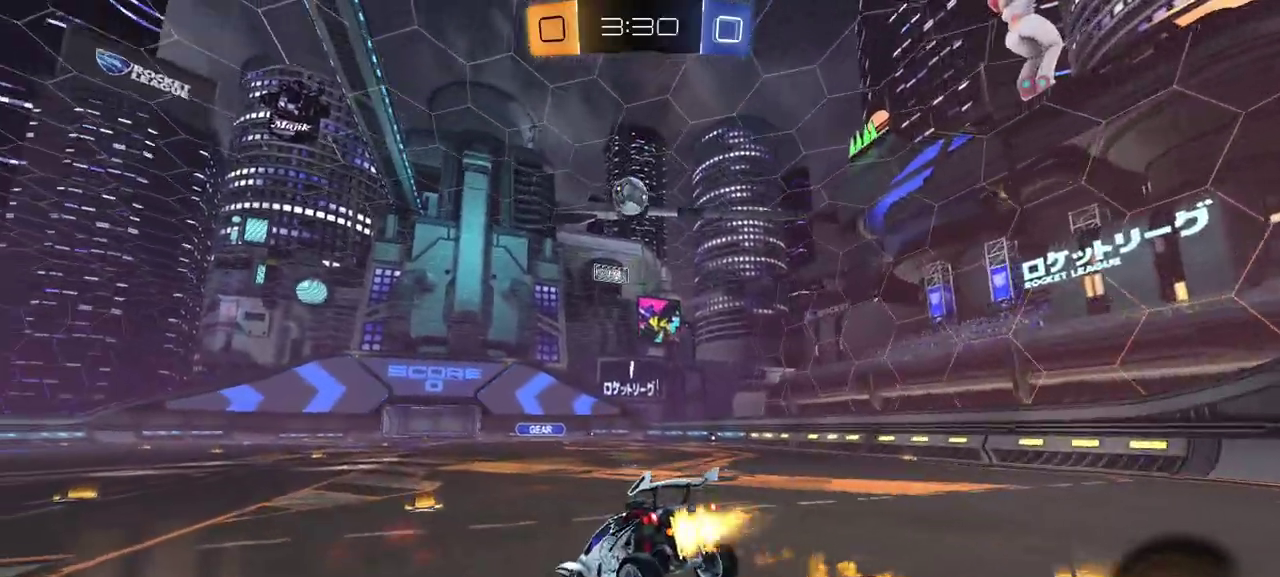
{"buttons": ["A", "R2"], "left_stick": "center", "right_stick": "center", "events": [[33, "R1", "up"], [133, "left_stick", "center"], [217, "left_stick", "down"], [367, "left_stick", "up"], [433, "A", "down"], [483, "left_stick", "center"]]}
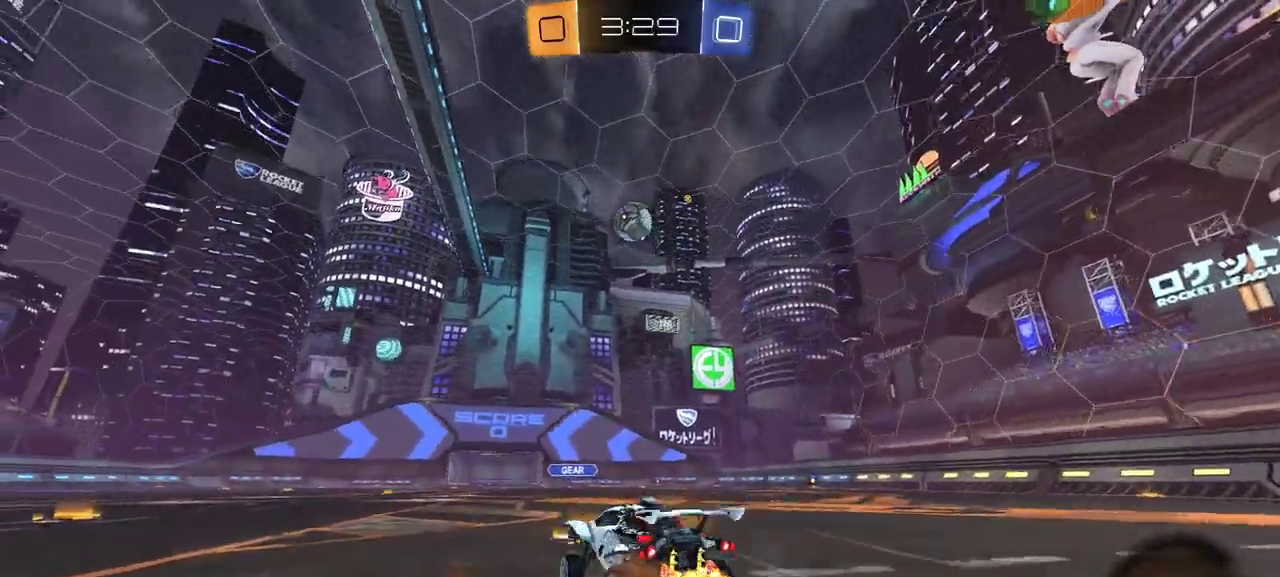
{"buttons": ["A", "R1", "R2"], "left_stick": "center", "right_stick": "center", "events": [[17, "A", "up"], [100, "R1", "down"], [150, "R1", "up"], [233, "left_stick", "left"], [300, "A", "down"], [367, "left_stick", "down-right"], [417, "R1", "down"], [450, "A", "up"], [500, "A", "down"], [500, "left_stick", "center"]]}
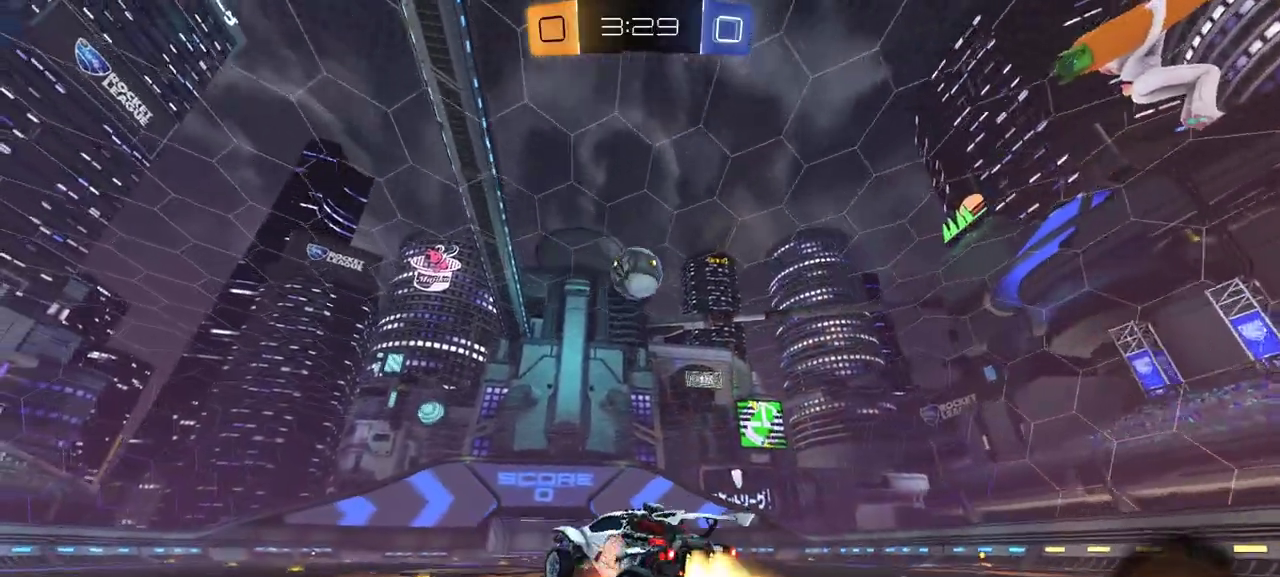
{"buttons": ["X", "R1", "R2"], "left_stick": "up-right", "right_stick": "center", "events": [[83, "left_stick", "down-right"], [117, "A", "up"], [133, "R1", "up"], [167, "left_stick", "right"], [233, "R1", "down"], [233, "left_stick", "up-right"], [333, "X", "down"]]}
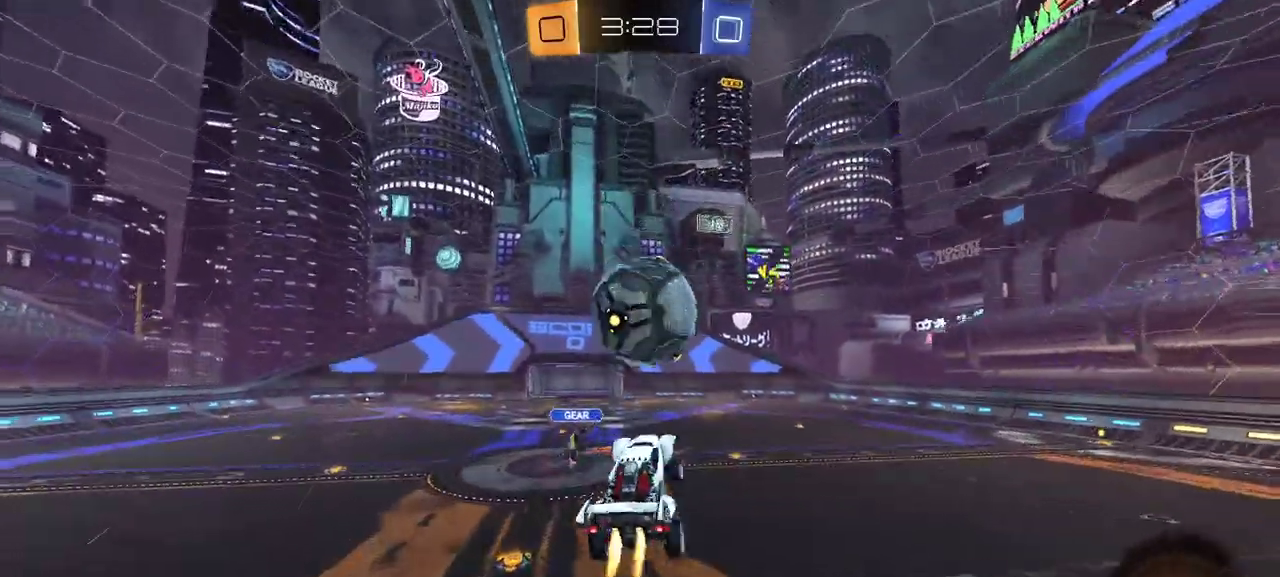
{"buttons": ["L1", "R2"], "left_stick": "up-right", "right_stick": "center", "events": [[167, "X", "up"], [183, "L1", "down"], [183, "R1", "up"], [183, "left_stick", "right"], [317, "left_stick", "up-right"]]}
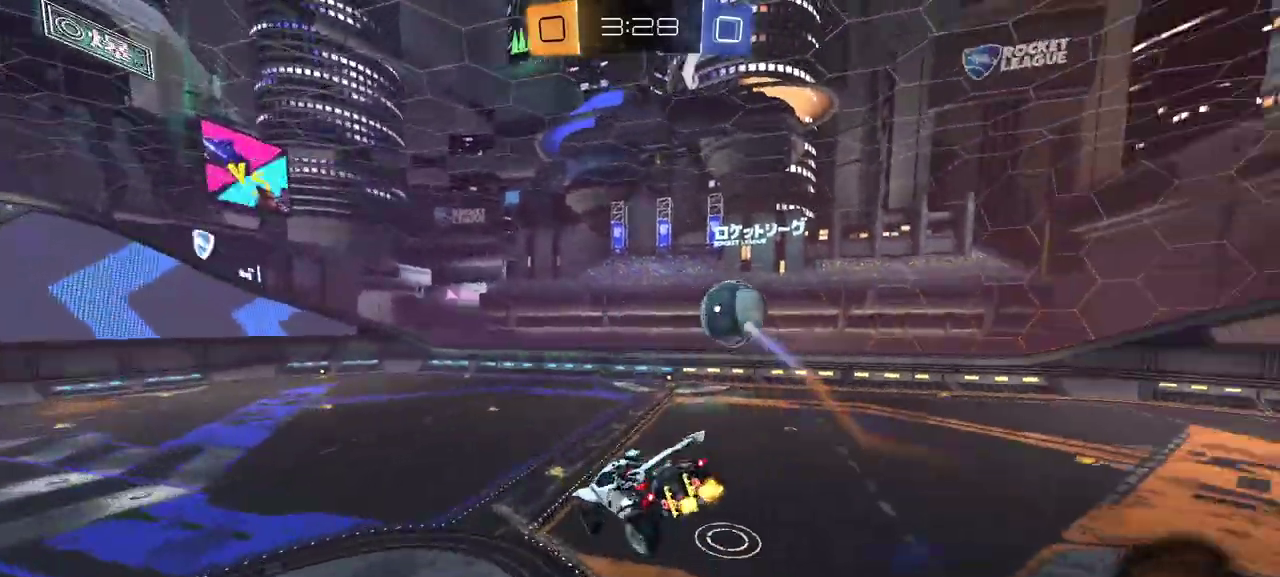
{"buttons": ["L1", "R1", "R2"], "left_stick": "up-right", "right_stick": "center", "events": [[133, "Y", "down"], [233, "Y", "up"], [283, "L1", "up"], [417, "L1", "down"], [433, "R1", "down"]]}
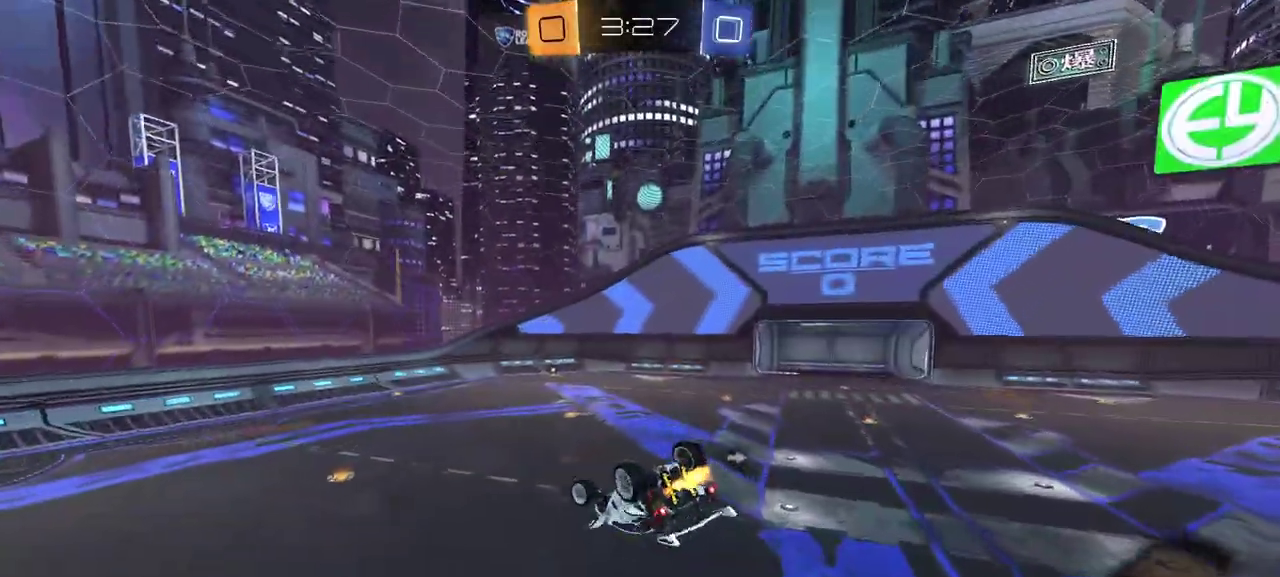
{"buttons": ["L1", "R2"], "left_stick": "center", "right_stick": "center", "events": [[33, "L1", "up"], [83, "left_stick", "right"], [117, "L1", "down"], [283, "left_stick", "up-right"], [367, "R1", "up"], [467, "left_stick", "center"]]}
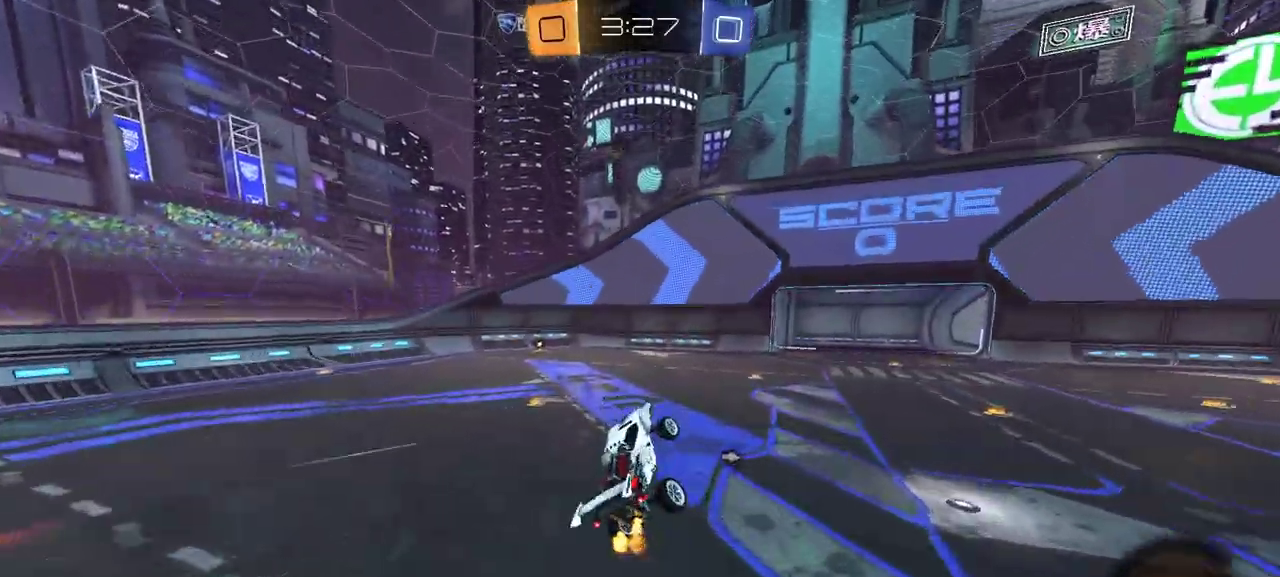
{"buttons": ["L1", "R1", "R2", "L3"], "left_stick": "up-left", "right_stick": "center"}